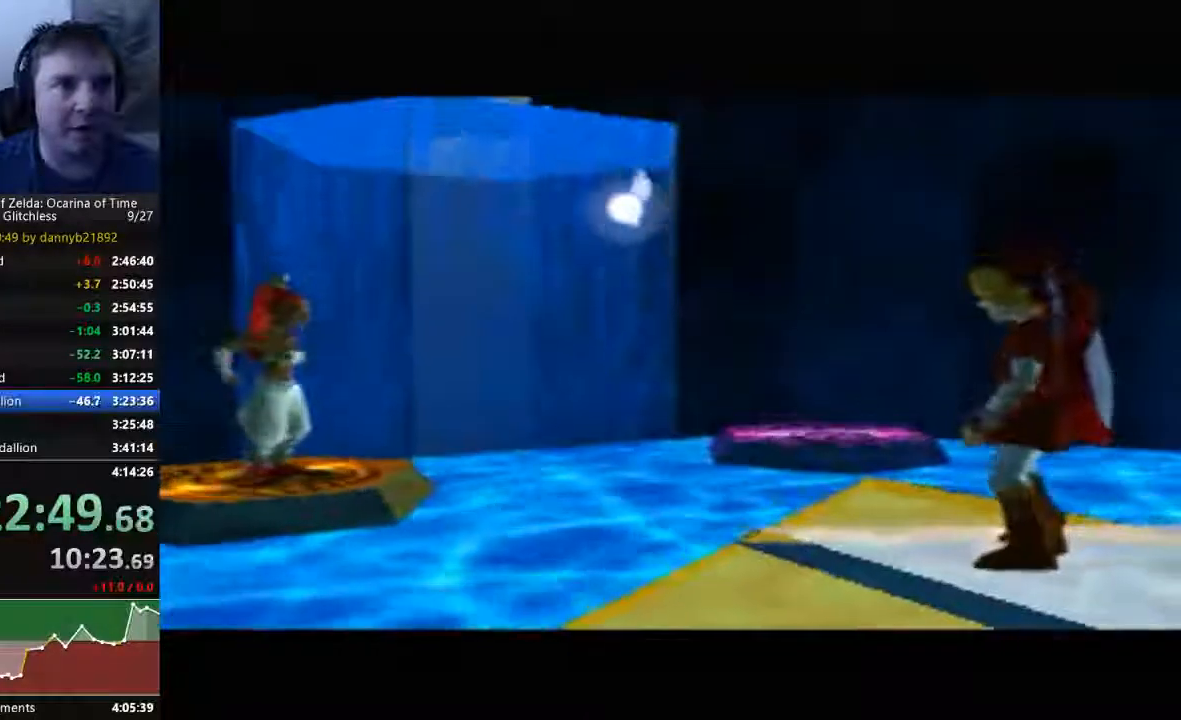
Gameplay with a controller (Nintendo layout); each line is a JSON object with the inputs held at the frame after it. "events" lists button and stick changes between this image and that frame as [ms after this image, input, new state], when the widget could be followed in between. Not read: L3 R3 START Z.
{"buttons": ["A"], "left_stick": "center", "events": [[67, "A", "down"], [67, "B", "up"], [167, "A", "up"], [167, "B", "down"], [300, "A", "down"], [300, "B", "up"], [400, "A", "up"], [400, "B", "down"], [467, "A", "down"], [467, "B", "up"]]}
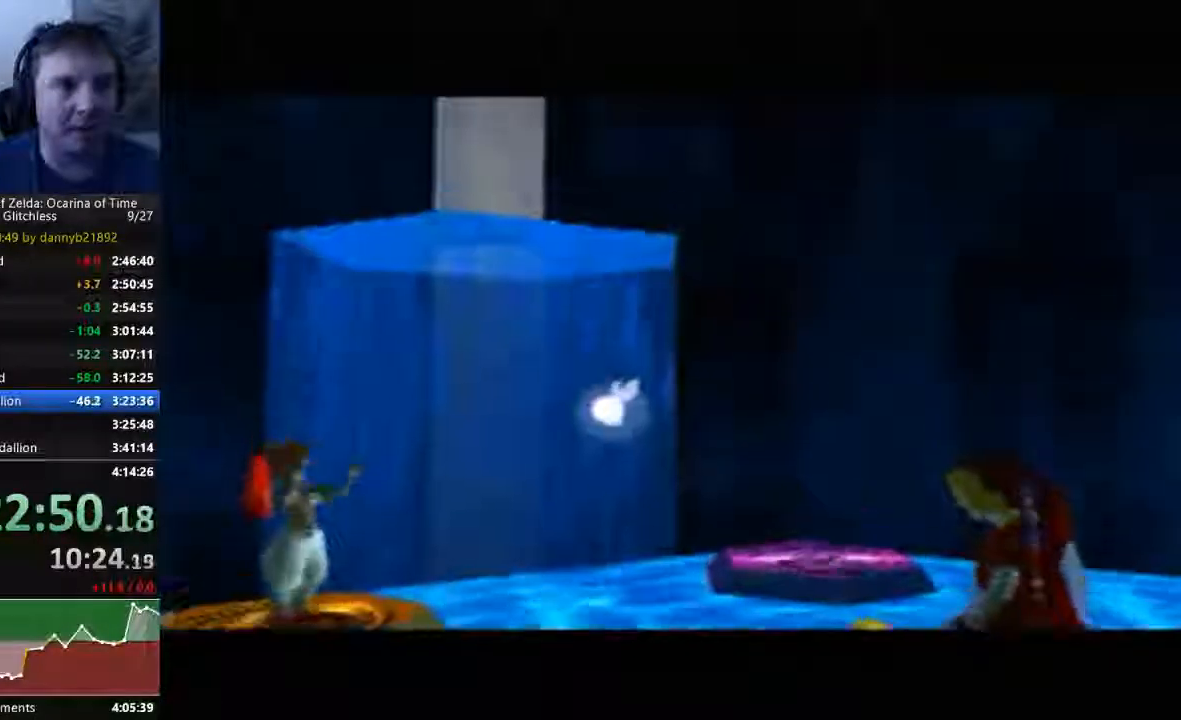
{"buttons": ["B"], "left_stick": "center", "events": [[67, "A", "up"], [67, "B", "down"], [167, "A", "down"], [300, "A", "up"], [400, "A", "down"], [400, "B", "up"], [467, "B", "down"], [500, "A", "up"]]}
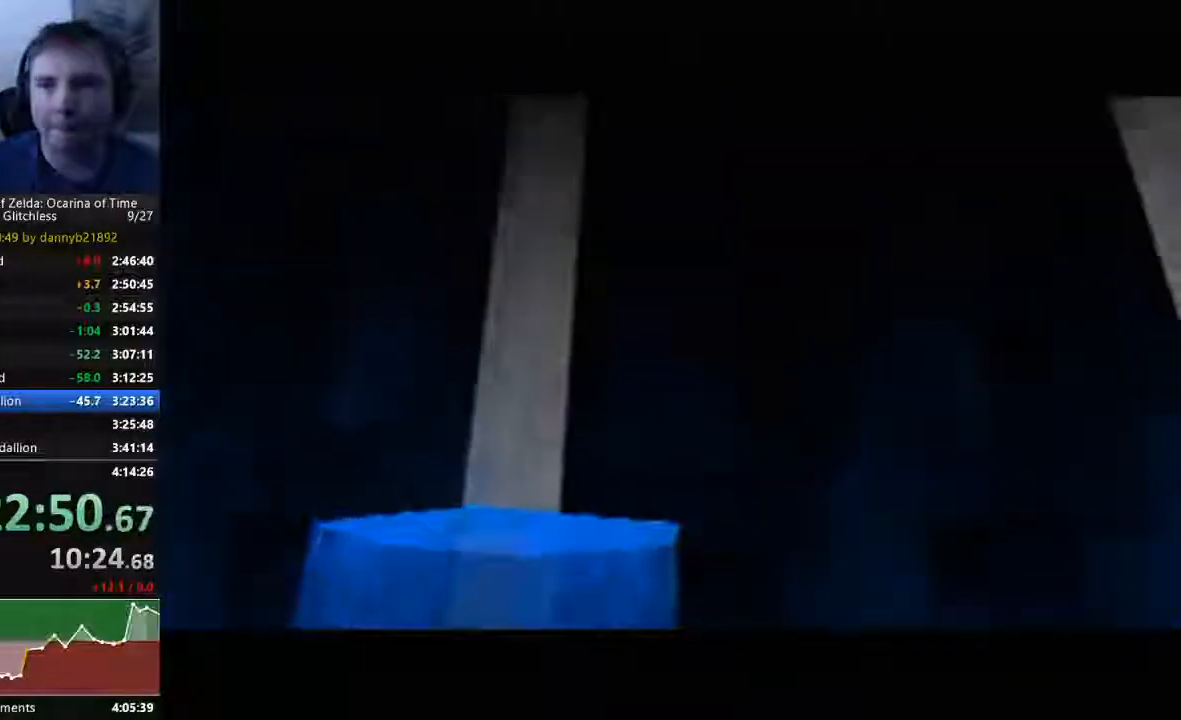
{"buttons": ["A"], "left_stick": "center", "events": [[67, "A", "down"], [67, "B", "up"], [200, "A", "up"], [233, "B", "down"], [300, "B", "up"], [333, "A", "down"], [400, "A", "up"], [400, "B", "down"], [500, "A", "down"], [500, "B", "up"]]}
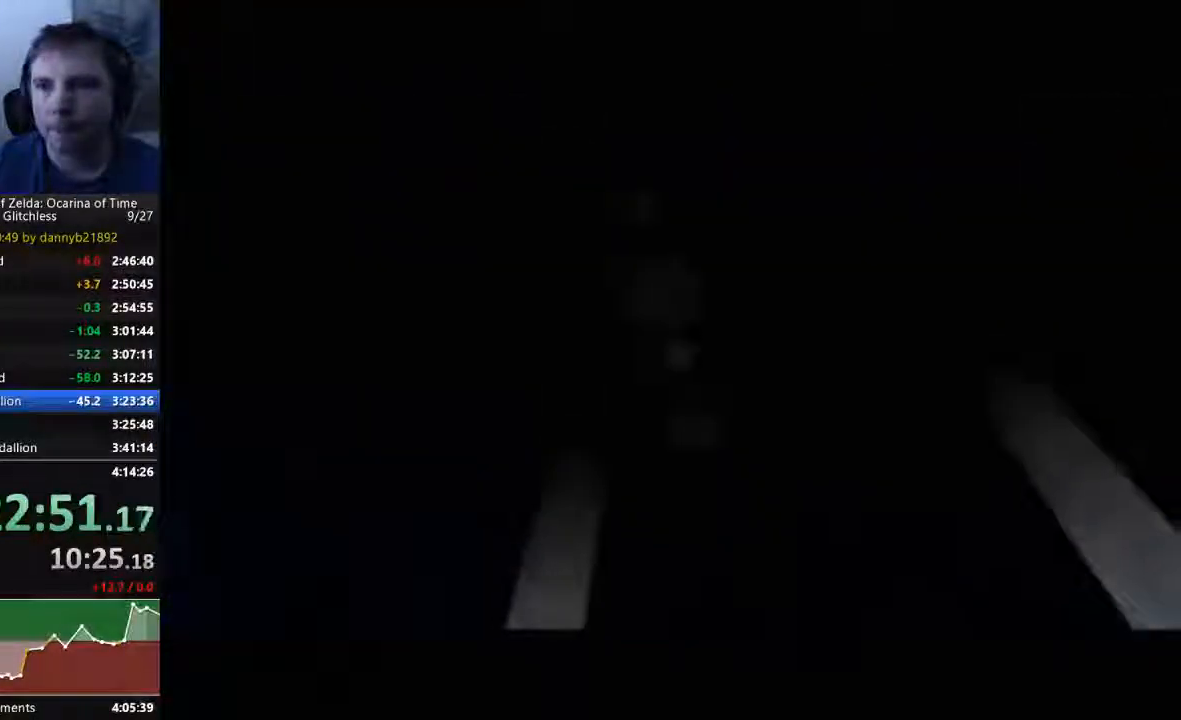
{"buttons": [], "left_stick": "center", "events": [[100, "A", "up"], [133, "B", "down"], [233, "A", "down"], [233, "B", "up"], [300, "A", "up"], [333, "B", "down"], [400, "A", "down"], [400, "B", "up"], [500, "A", "up"]]}
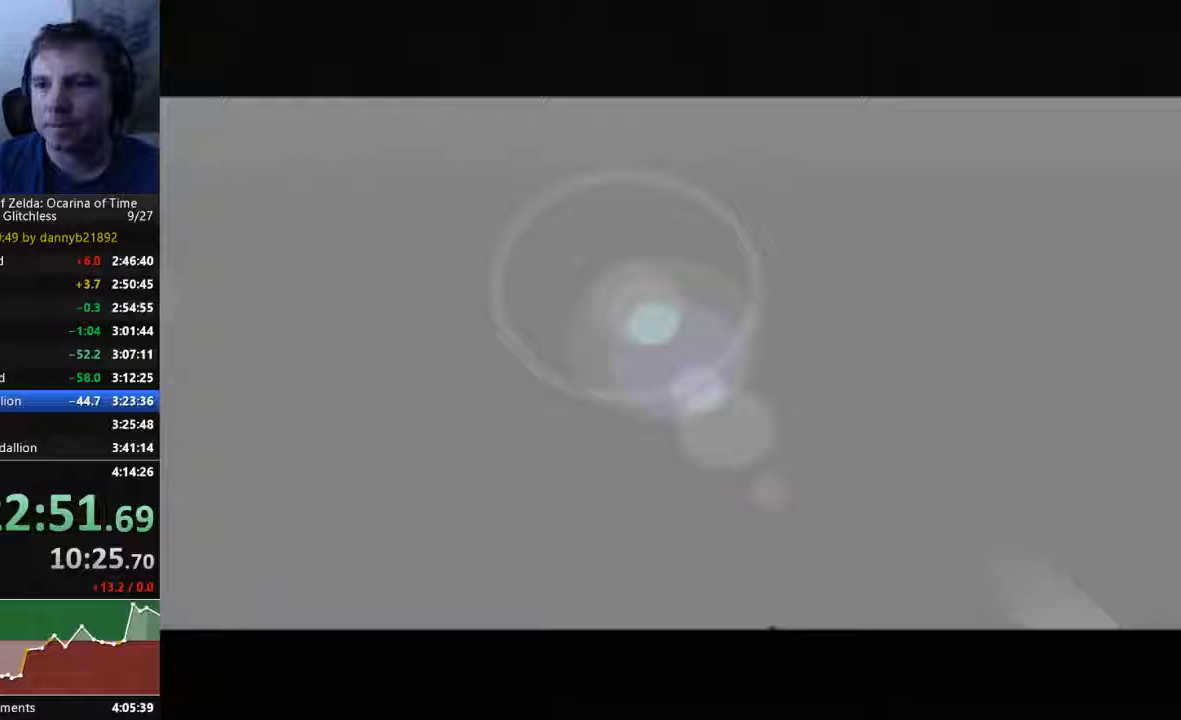
{"buttons": ["B"], "left_stick": "center", "events": [[33, "B", "down"], [133, "A", "down"], [133, "B", "up"], [233, "A", "up"], [267, "B", "down"], [333, "A", "down"], [333, "B", "up"], [433, "A", "up"], [433, "B", "down"]]}
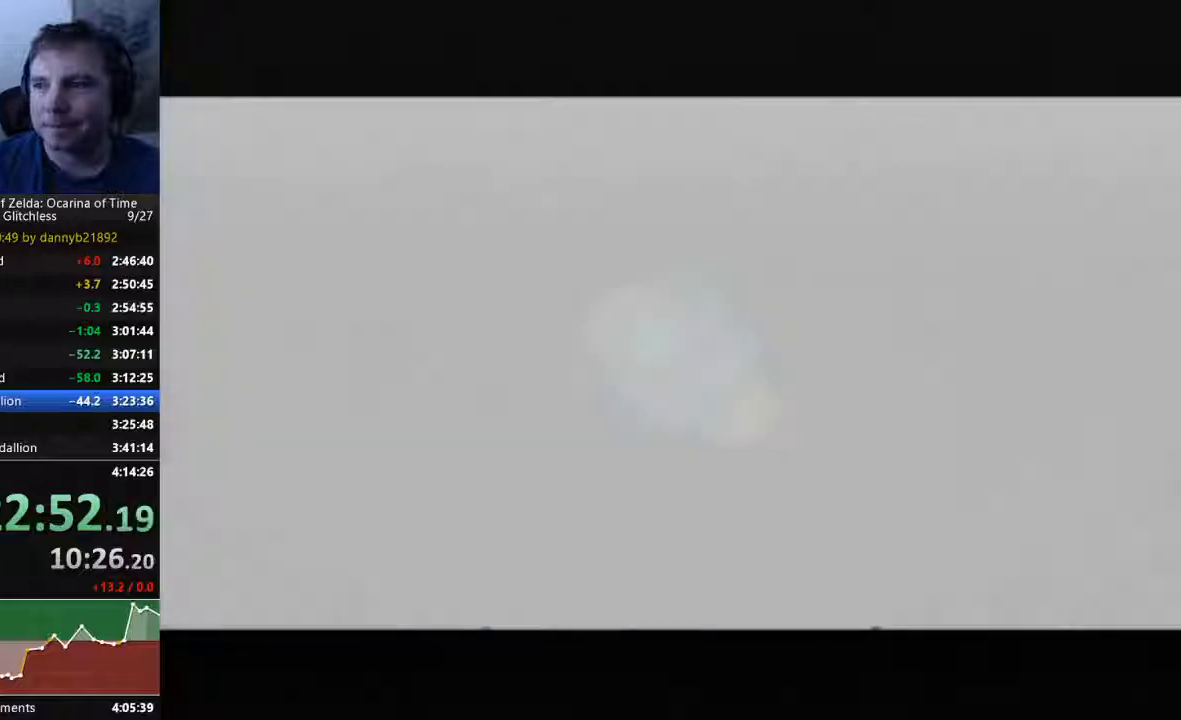
{"buttons": ["A"], "left_stick": "center", "events": [[33, "A", "down"], [33, "B", "up"], [133, "A", "up"], [133, "B", "down"], [233, "A", "down"], [233, "B", "up"], [333, "A", "up"], [333, "B", "down"], [433, "B", "up"], [467, "A", "down"]]}
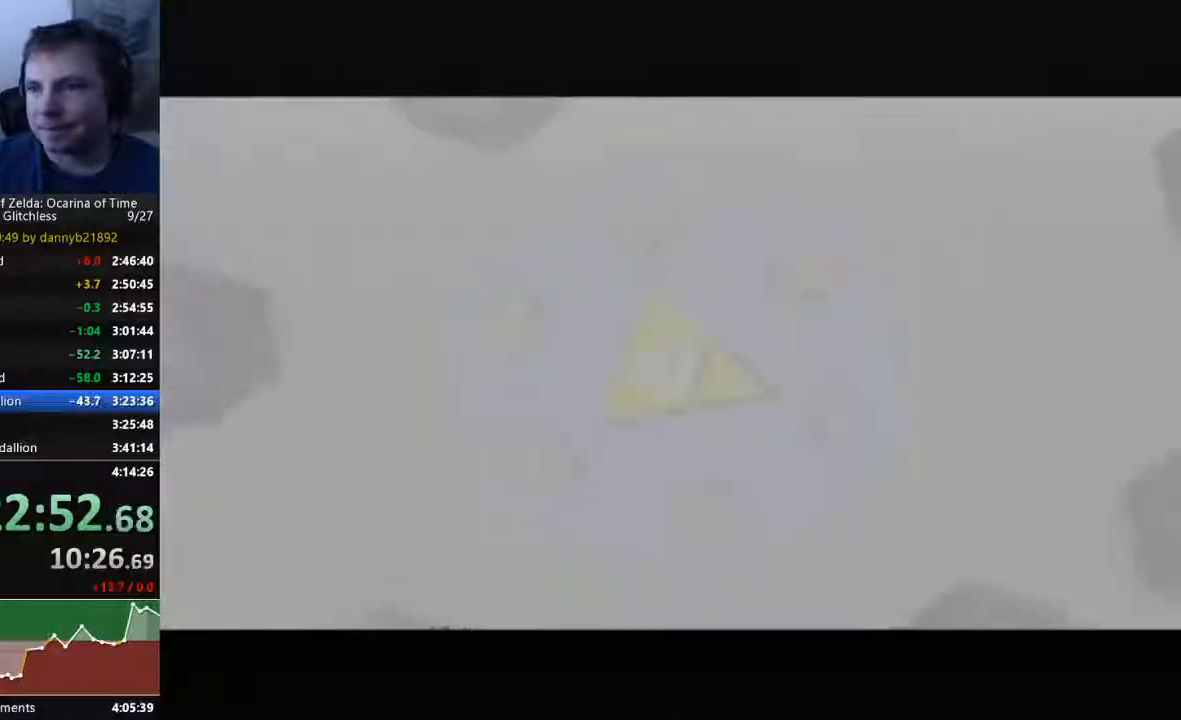
{"buttons": ["A", "B"], "left_stick": "center", "events": [[33, "A", "up"], [67, "B", "down"], [167, "A", "down"]]}
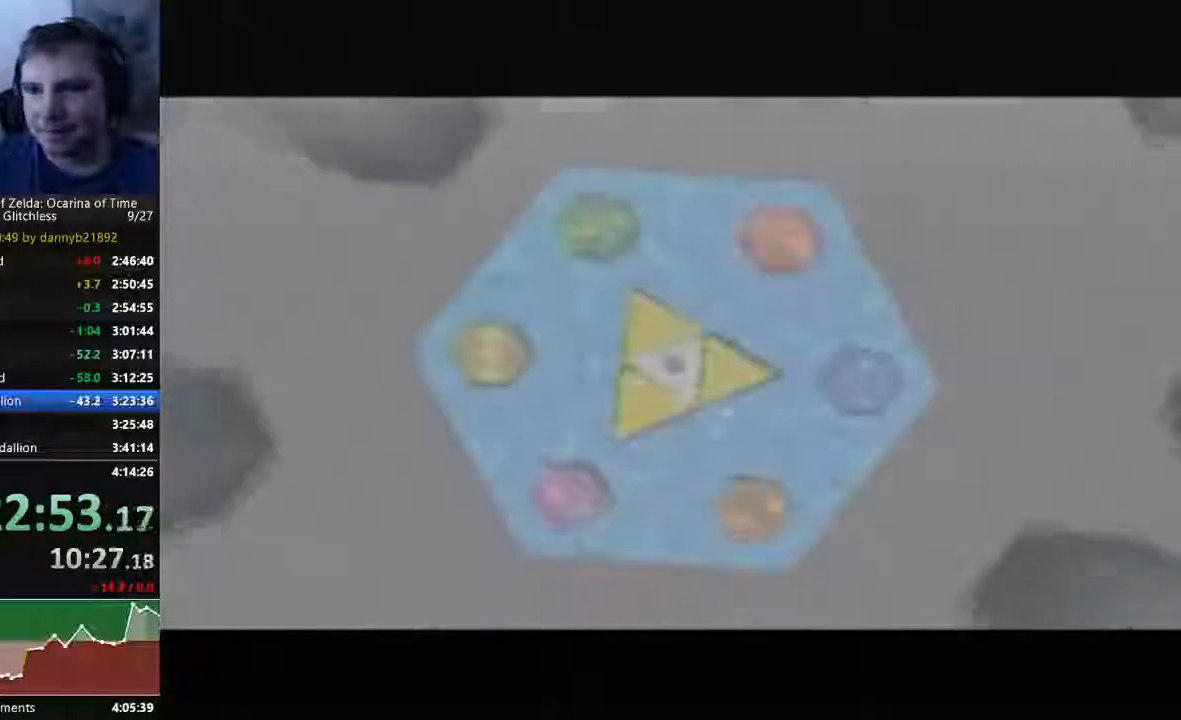
{"buttons": [], "left_stick": "center", "events": [[33, "B", "up"], [100, "A", "up"], [267, "A", "down"], [267, "B", "down"], [400, "B", "up"], [433, "A", "up"]]}
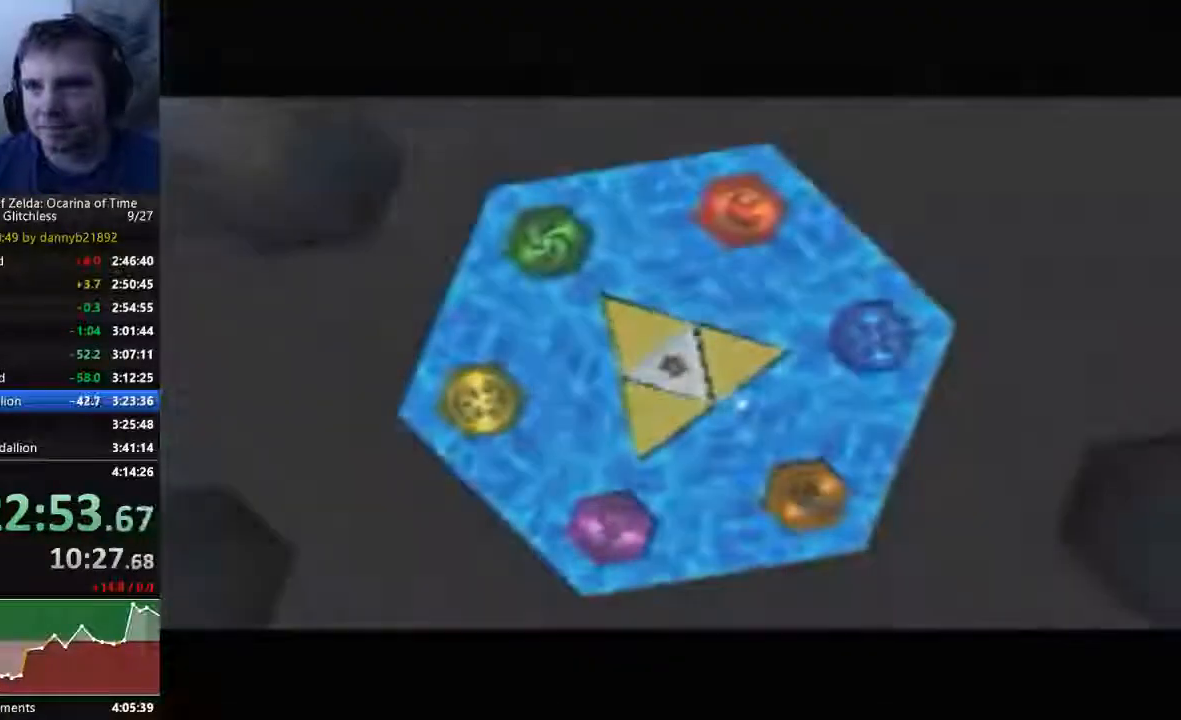
{"buttons": [], "left_stick": "center", "events": []}
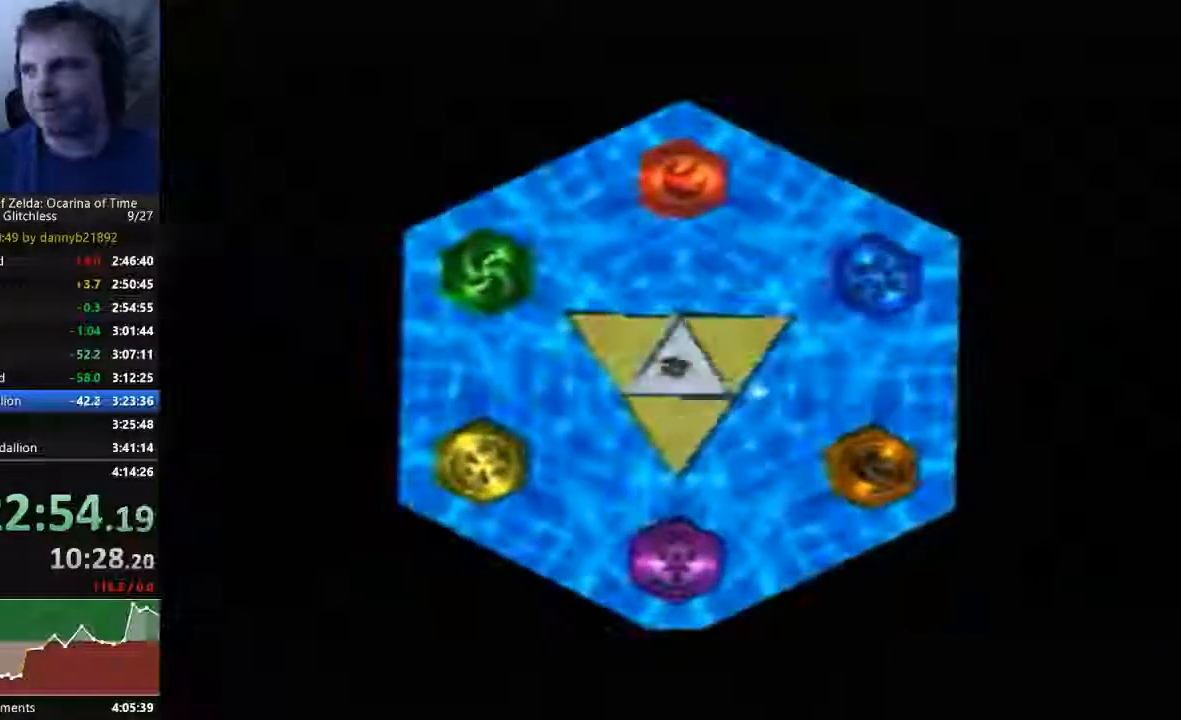
{"buttons": [], "left_stick": "center", "events": [[400, "A", "down"], [400, "B", "down"], [467, "A", "up"], [467, "B", "up"]]}
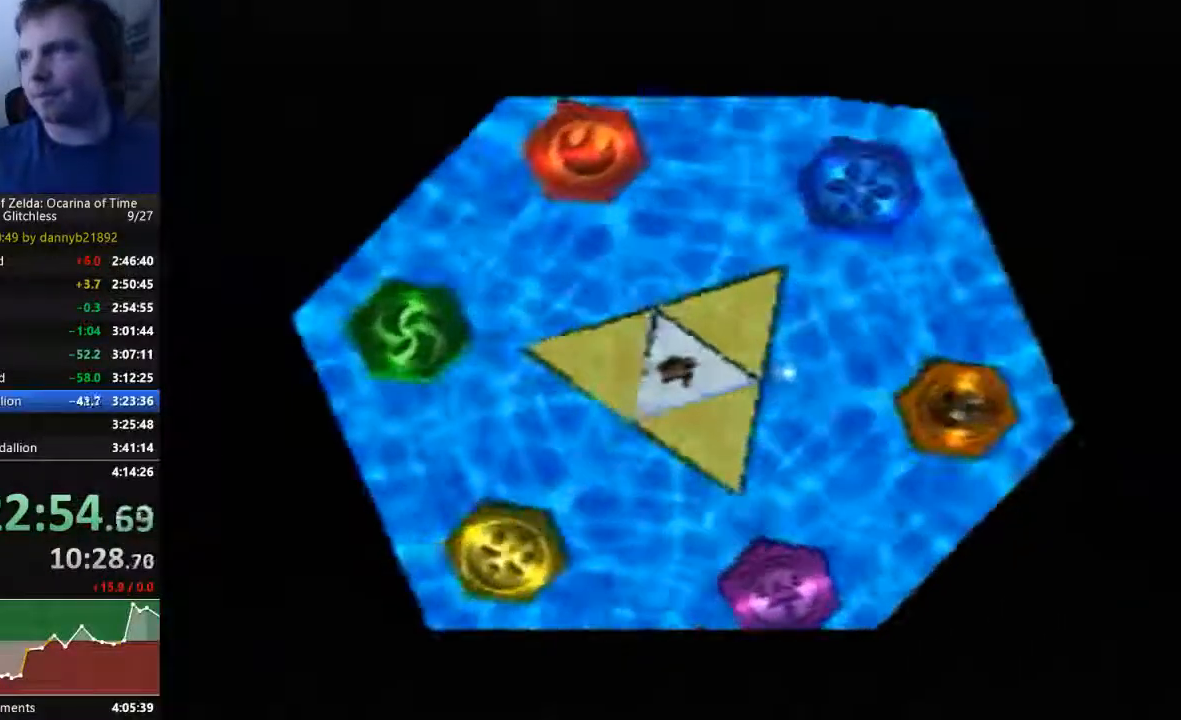
{"buttons": [], "left_stick": "center", "events": [[100, "A", "down"], [100, "B", "down"], [200, "A", "up"], [233, "B", "up"], [367, "A", "down"], [400, "B", "down"], [467, "A", "up"], [467, "B", "up"]]}
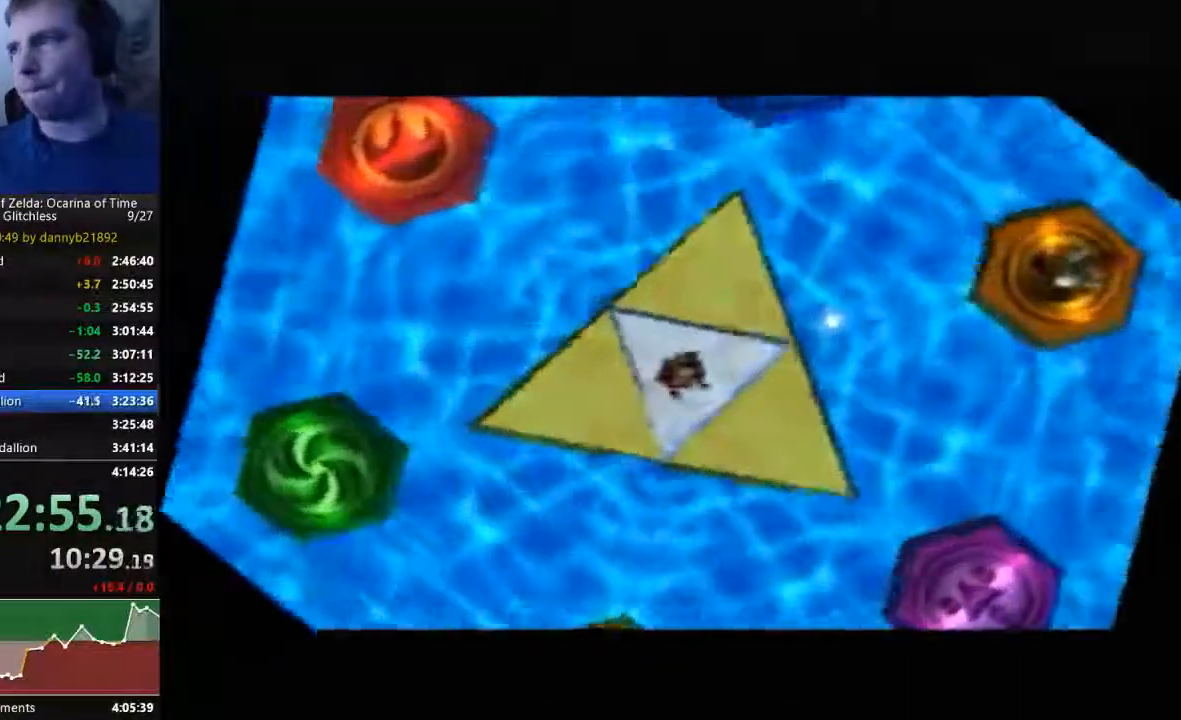
{"buttons": ["A", "B"], "left_stick": "center", "events": [[133, "A", "down"], [133, "B", "down"], [300, "B", "up"], [433, "A", "up"], [433, "B", "down"], [500, "A", "down"]]}
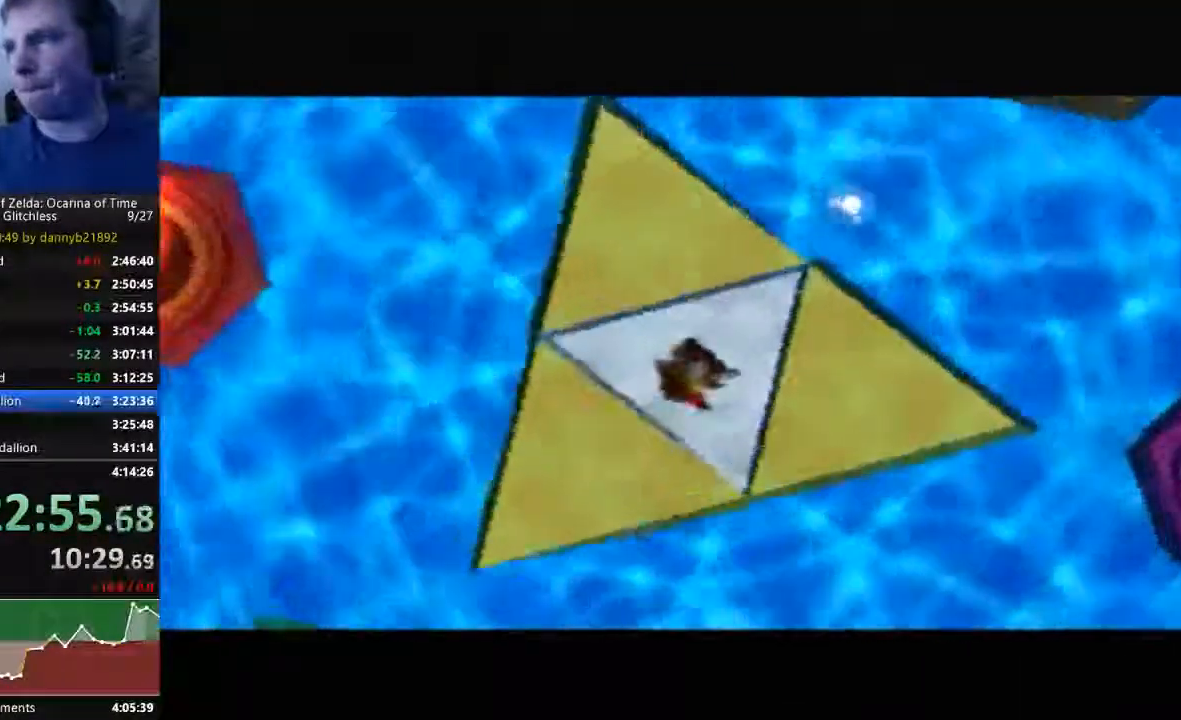
{"buttons": ["A"], "left_stick": "center", "events": [[67, "B", "up"], [200, "B", "down"], [367, "B", "up"]]}
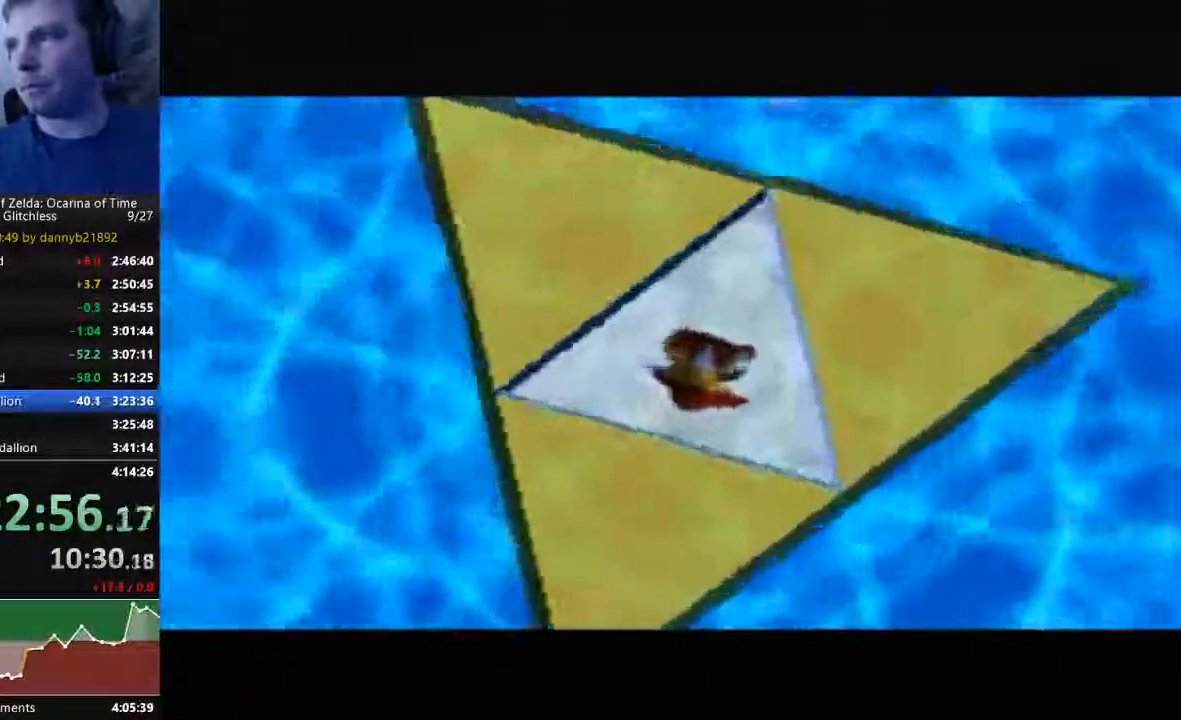
{"buttons": [], "left_stick": "center", "events": [[67, "B", "down"], [167, "A", "up"], [167, "B", "up"], [300, "A", "down"], [333, "B", "down"], [433, "A", "up"], [433, "B", "up"]]}
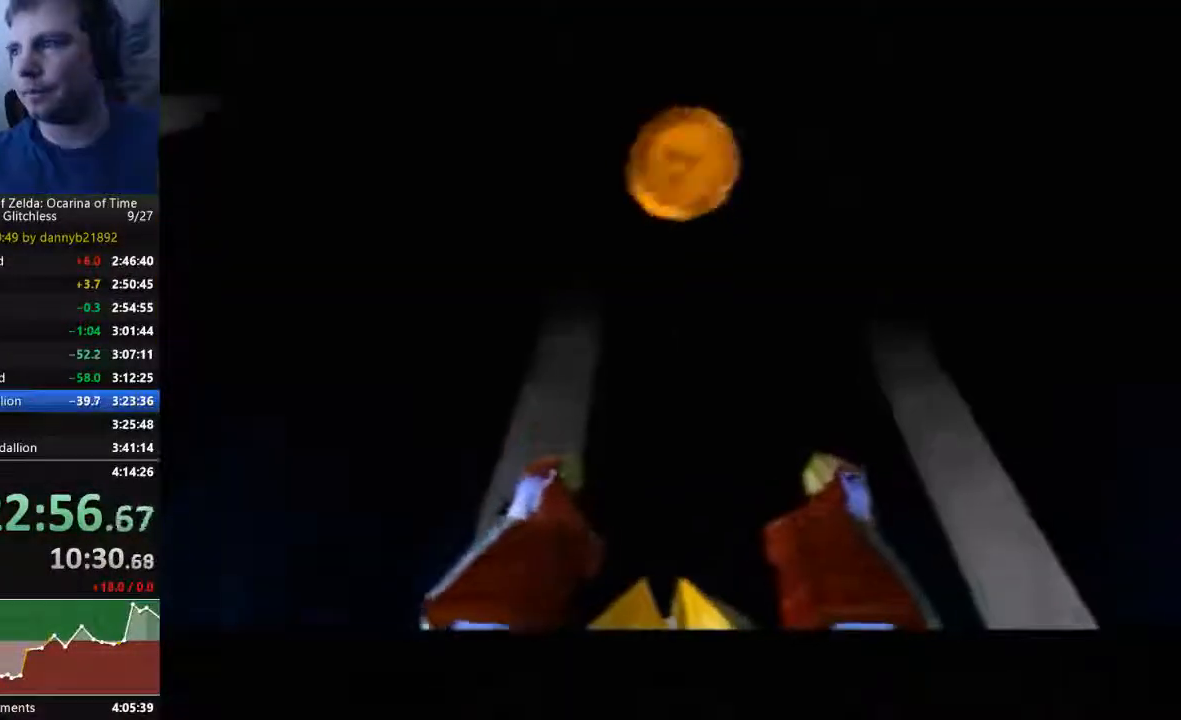
{"buttons": ["A", "B"], "left_stick": "center", "events": [[67, "A", "down"], [167, "A", "up"], [267, "A", "down"], [333, "A", "up"], [400, "A", "down"], [400, "B", "down"]]}
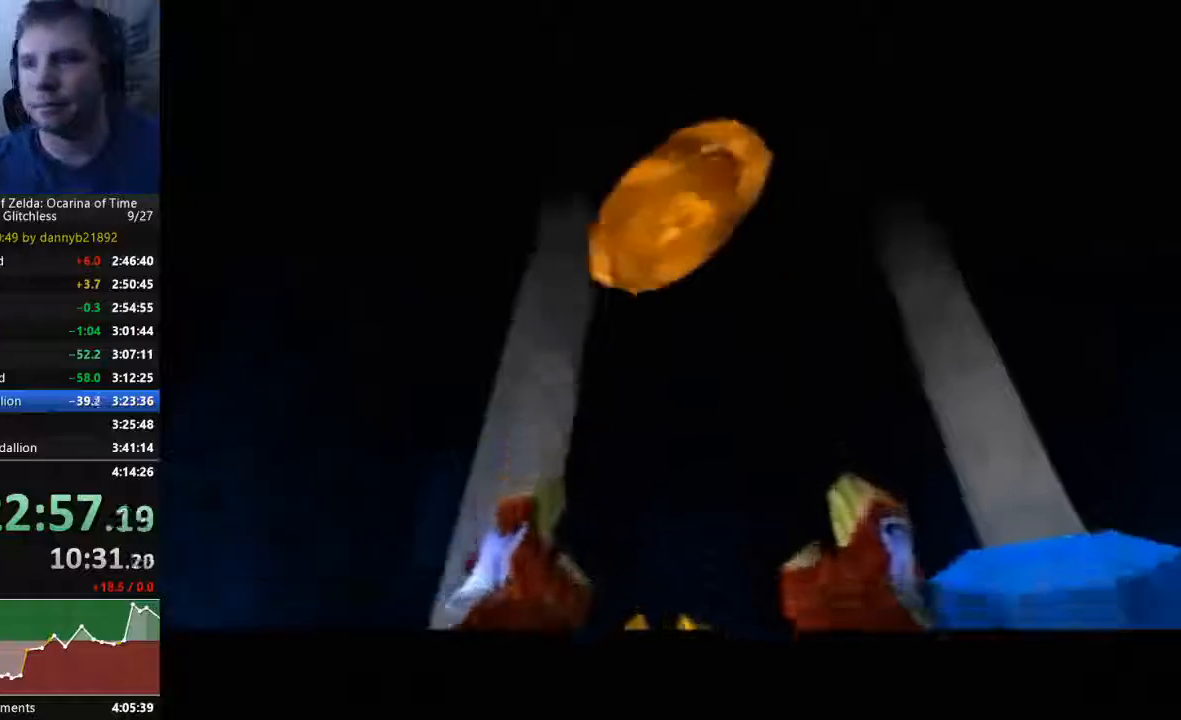
{"buttons": ["A", "B"], "left_stick": "center", "events": [[33, "A", "up"], [33, "B", "up"], [267, "A", "down"], [267, "B", "down"], [367, "B", "up"], [500, "B", "down"]]}
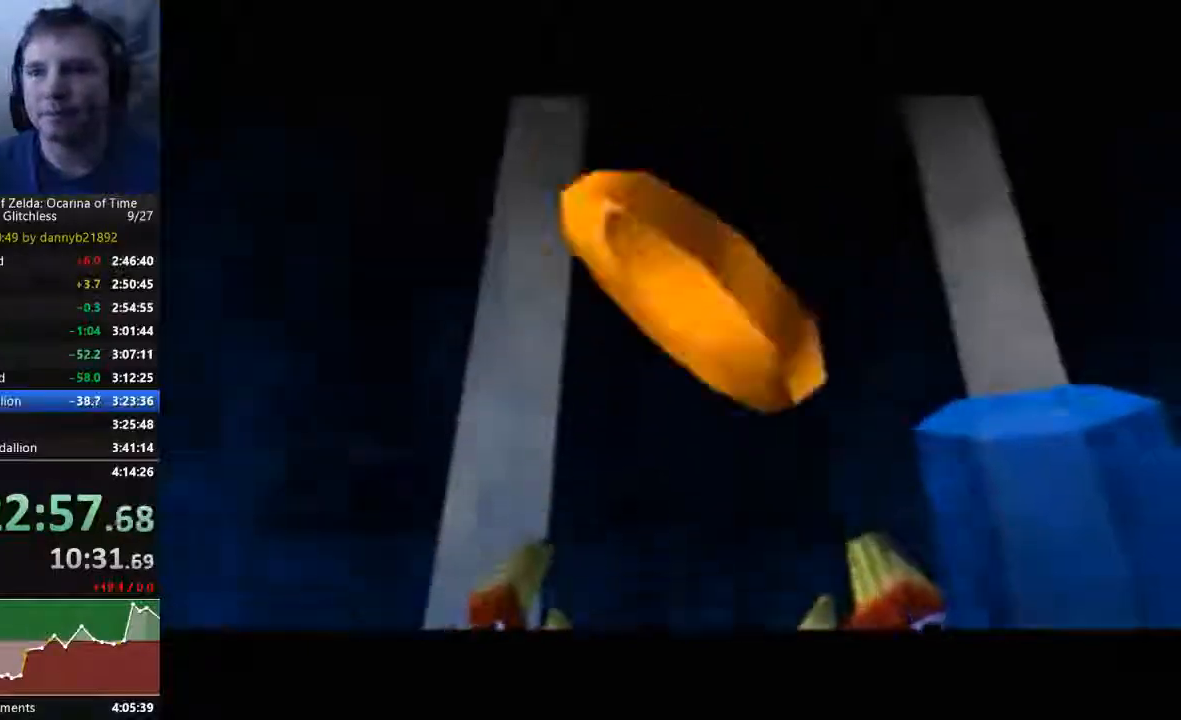
{"buttons": ["A", "B"], "left_stick": "center", "events": [[100, "B", "up"], [133, "A", "up"], [233, "A", "down"], [233, "B", "down"], [367, "B", "up"], [433, "B", "down"]]}
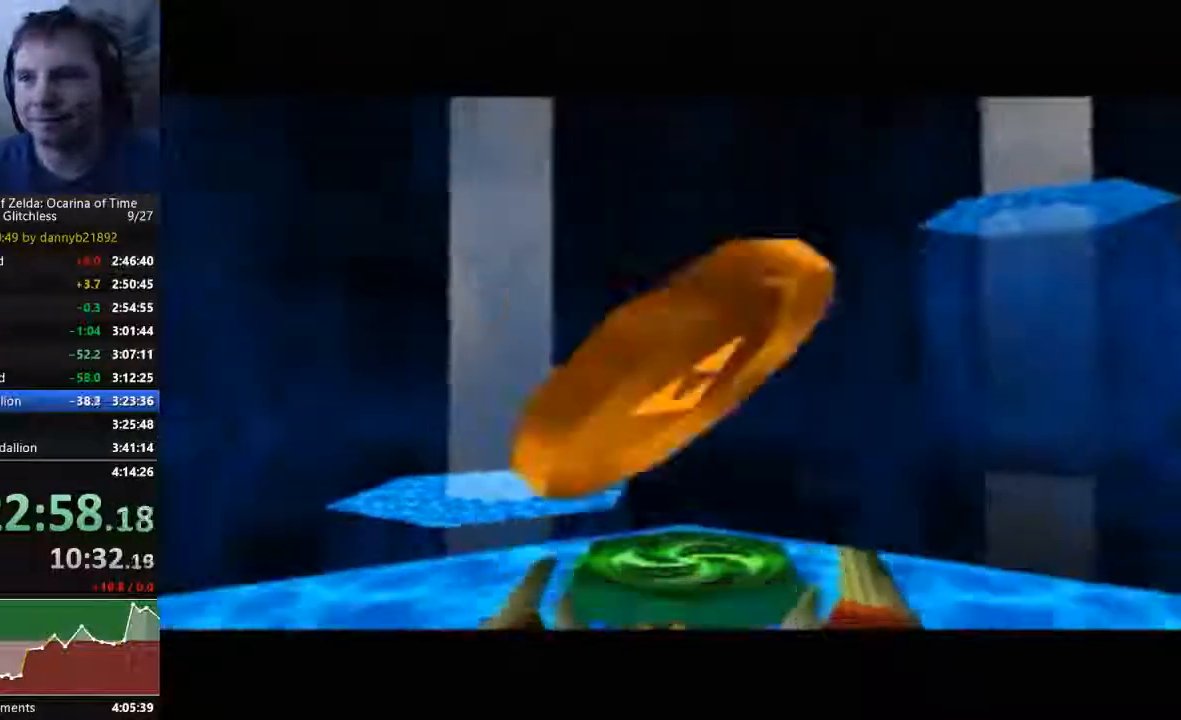
{"buttons": [], "left_stick": "center", "events": [[33, "B", "up"], [67, "A", "up"], [167, "A", "down"], [167, "B", "down"], [300, "A", "up"], [300, "B", "up"], [400, "A", "down"], [400, "B", "down"], [467, "B", "up"], [500, "A", "up"]]}
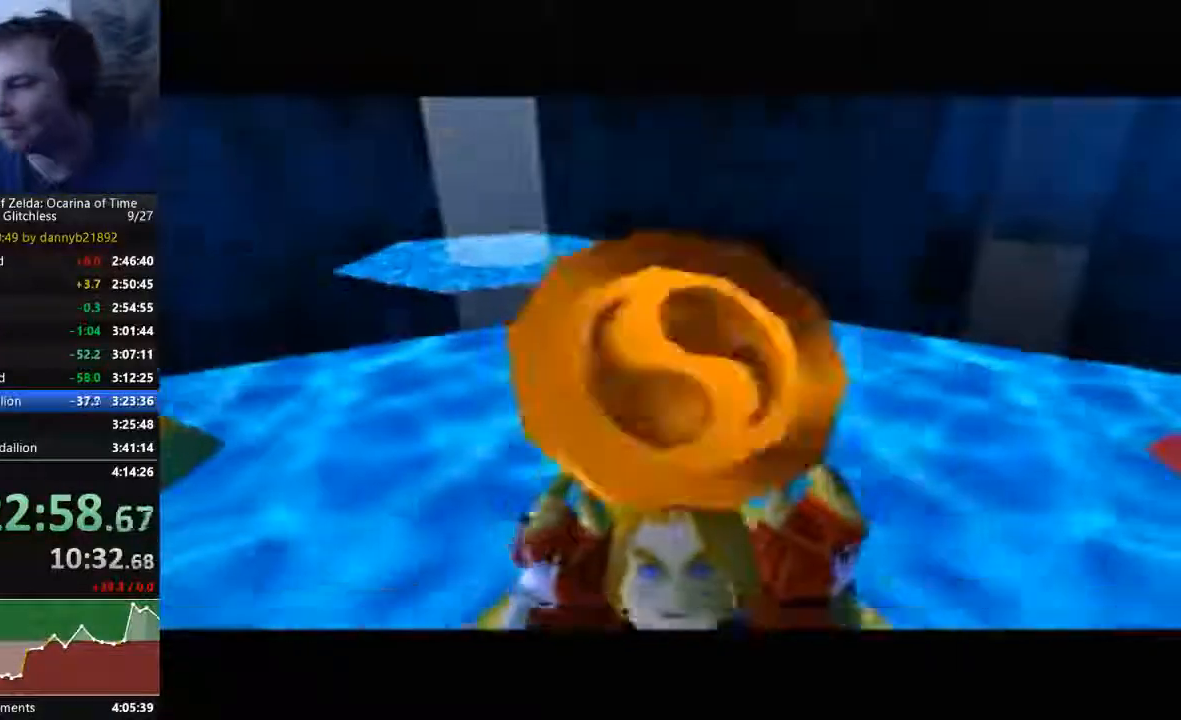
{"buttons": ["A"], "left_stick": "center", "events": [[67, "B", "down"], [100, "A", "down"], [200, "A", "up"], [200, "B", "up"], [367, "A", "down"], [367, "B", "down"], [467, "B", "up"]]}
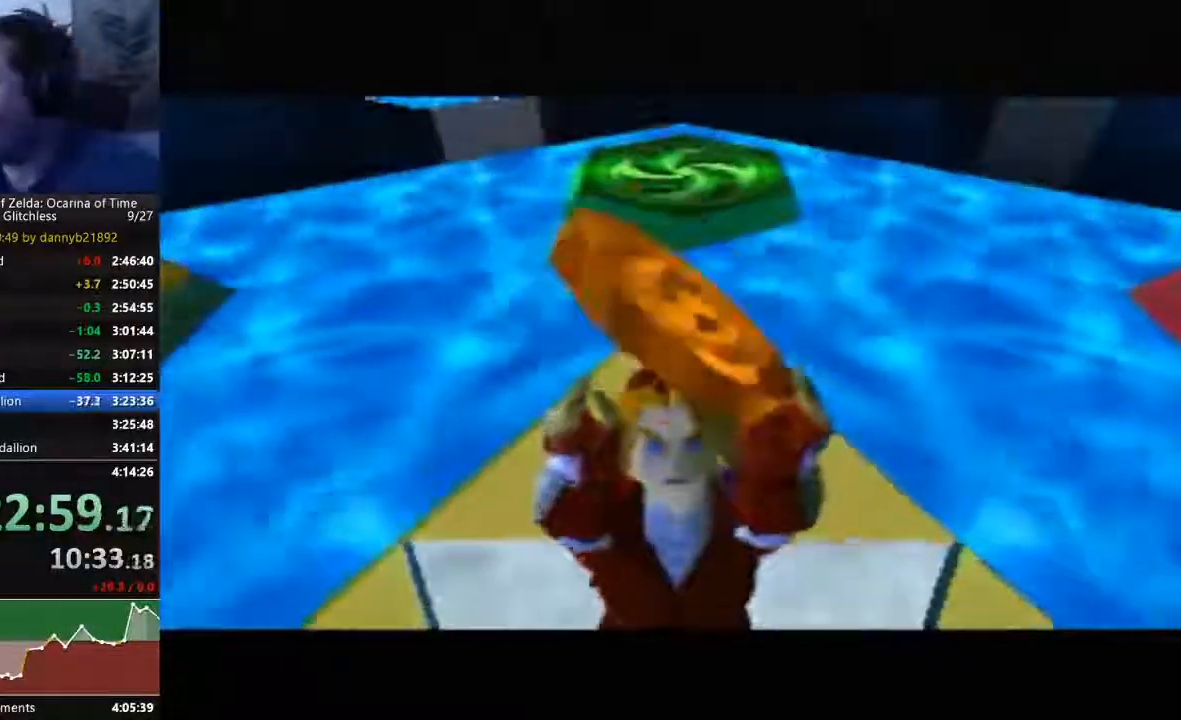
{"buttons": [], "left_stick": "center", "events": [[100, "B", "down"], [233, "B", "up"], [333, "B", "down"], [433, "A", "up"], [433, "B", "up"]]}
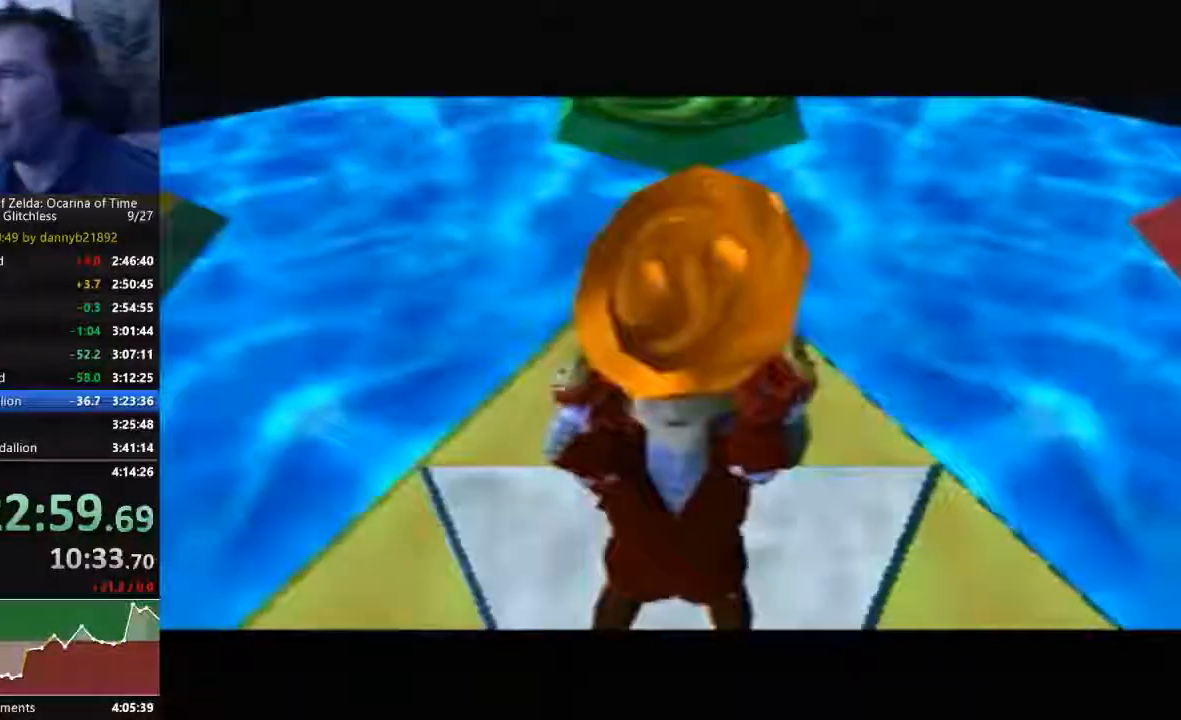
{"buttons": ["A", "B"], "left_stick": "center", "events": [[33, "A", "down"], [33, "B", "down"], [167, "A", "up"], [167, "B", "up"], [267, "A", "down"], [267, "B", "down"], [400, "A", "up"], [400, "B", "up"], [467, "A", "down"], [467, "B", "down"]]}
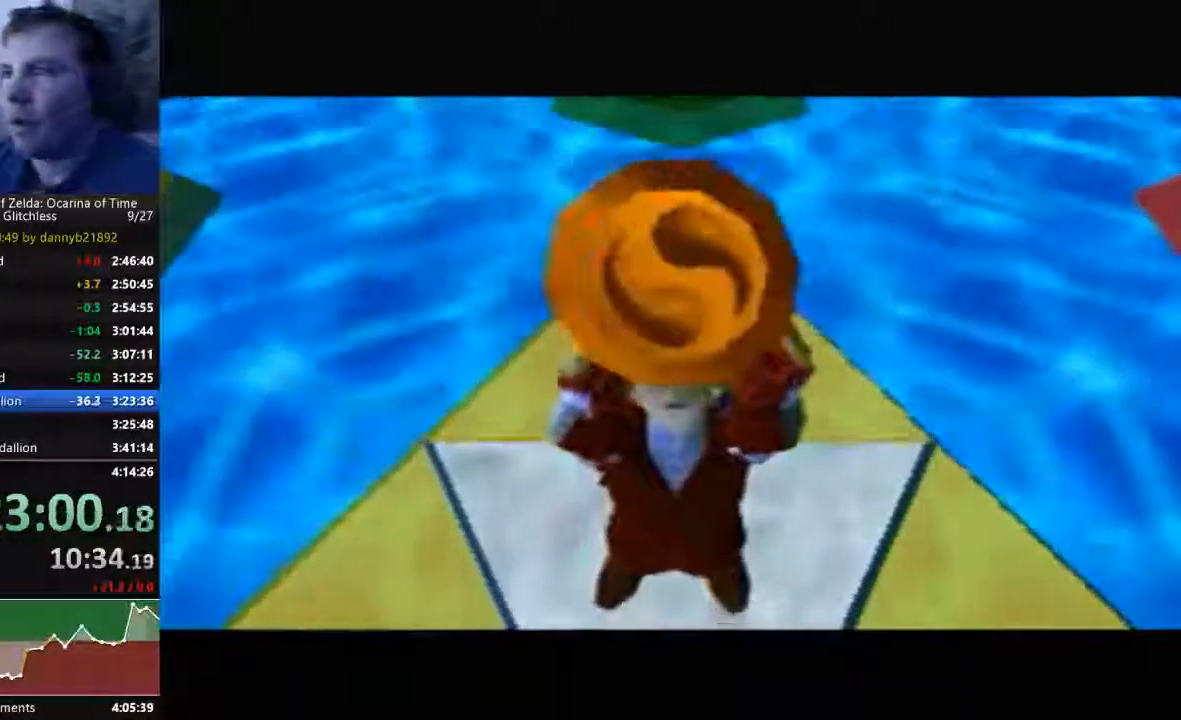
{"buttons": ["B"], "left_stick": "center", "events": [[67, "B", "up"], [200, "B", "down"], [267, "B", "up"], [333, "A", "up"], [333, "B", "down"], [400, "A", "down"], [500, "A", "up"]]}
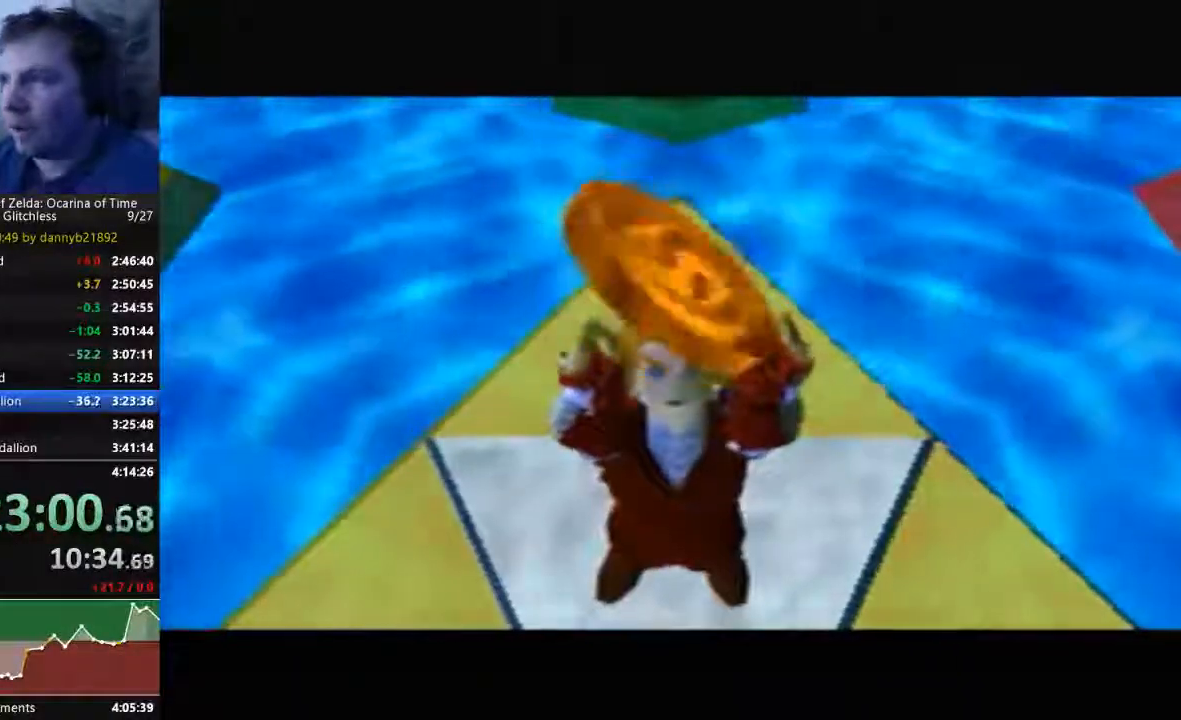
{"buttons": [], "left_stick": "center", "events": [[67, "B", "up"], [133, "A", "down"], [133, "B", "down"], [233, "A", "up"], [233, "B", "up"], [333, "A", "down"], [333, "B", "down"], [433, "A", "up"], [433, "B", "up"]]}
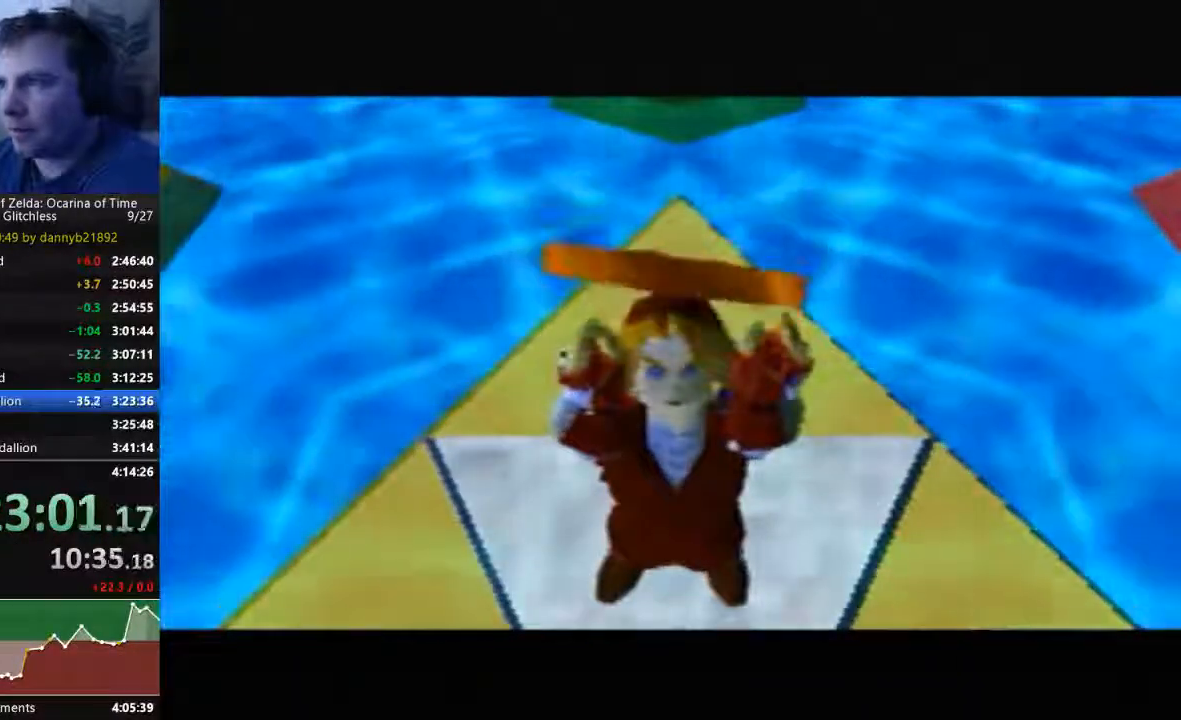
{"buttons": ["A", "B"], "left_stick": "center", "events": [[33, "A", "down"], [33, "B", "down"], [133, "B", "up"], [267, "B", "down"], [367, "A", "up"], [367, "B", "up"], [433, "A", "down"], [433, "B", "down"]]}
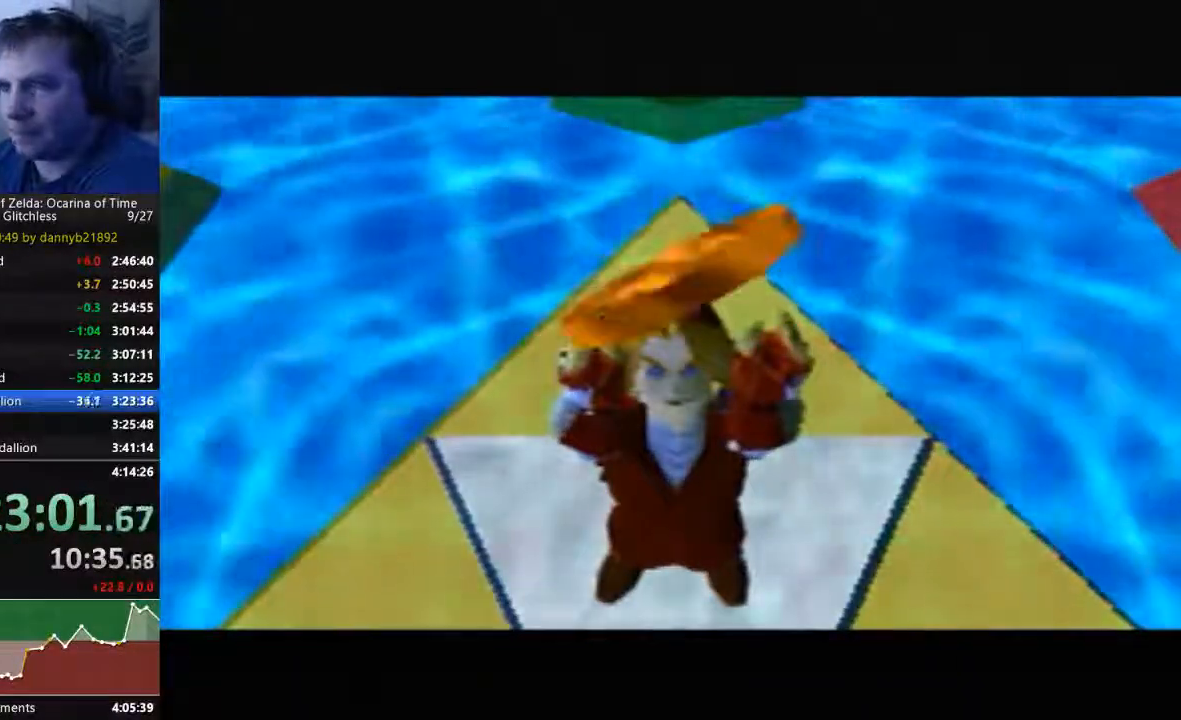
{"buttons": [], "left_stick": "center", "events": [[33, "B", "up"], [67, "A", "up"], [133, "A", "down"], [133, "B", "down"], [267, "A", "up"], [267, "B", "up"], [367, "A", "down"], [367, "B", "down"], [433, "A", "up"], [433, "B", "up"]]}
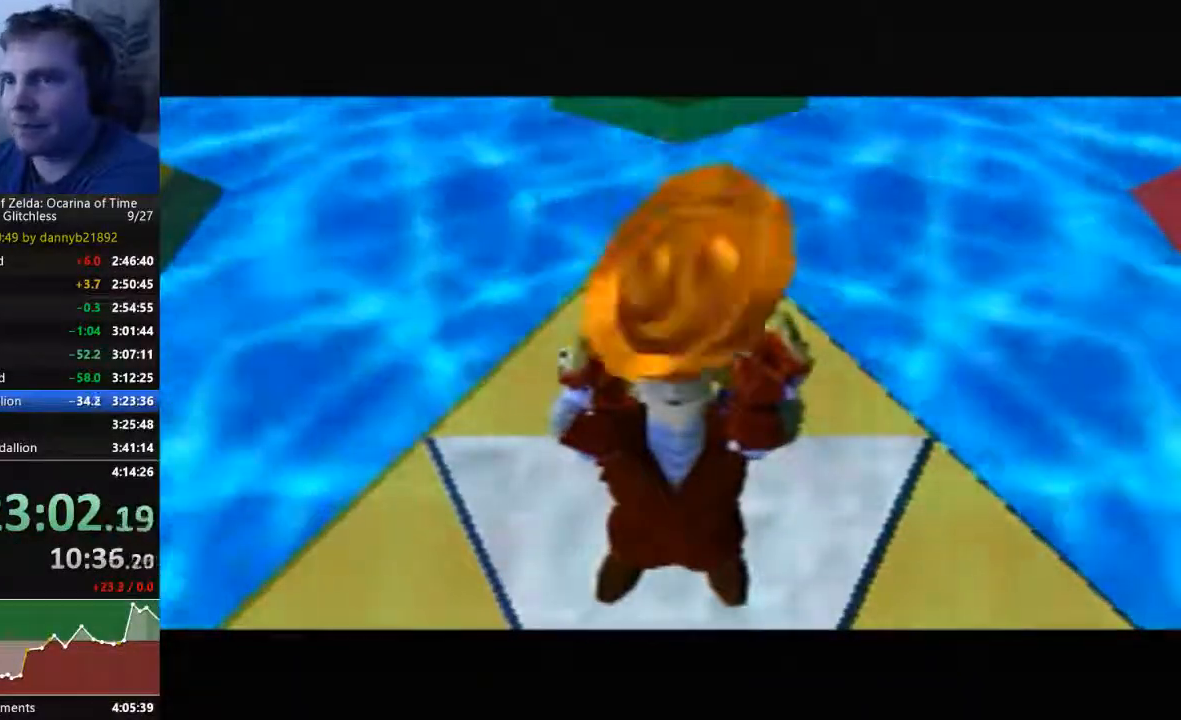
{"buttons": ["A", "B"], "left_stick": "center", "events": [[33, "A", "down"], [33, "B", "down"], [133, "A", "up"], [133, "B", "up"], [233, "A", "down"], [233, "B", "down"], [333, "A", "up"], [333, "B", "up"], [400, "A", "down"], [400, "B", "down"]]}
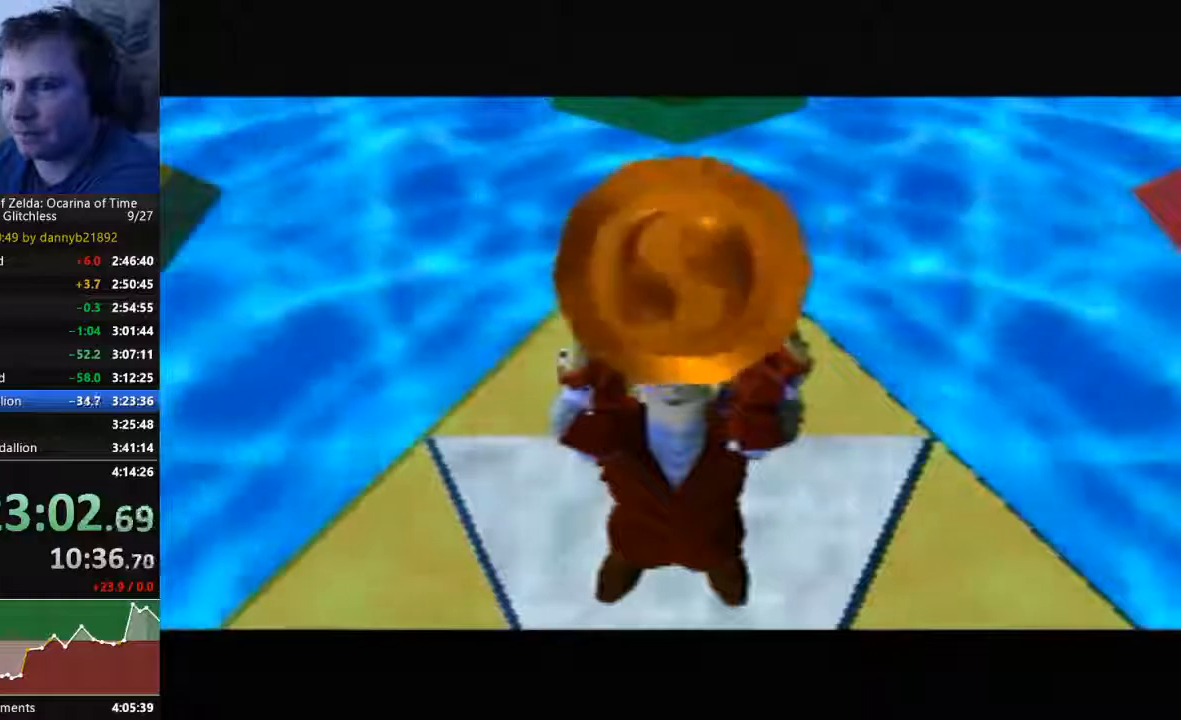
{"buttons": ["A", "B"], "left_stick": "center"}
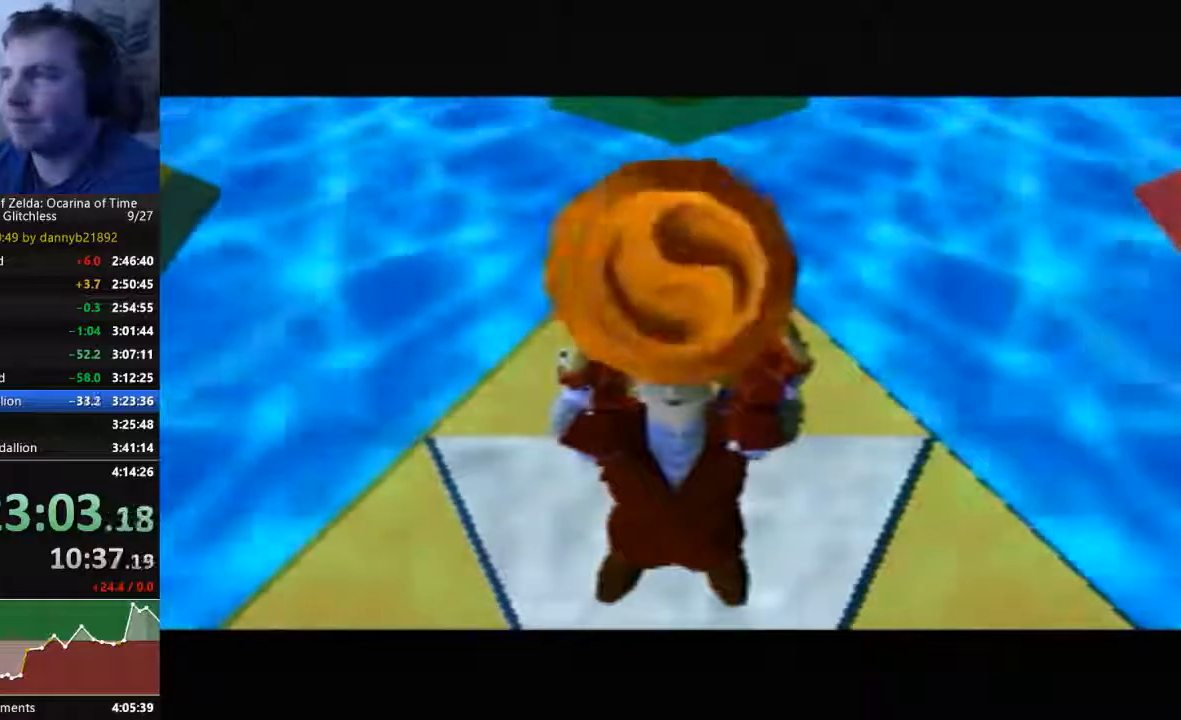
{"buttons": ["A", "B"], "left_stick": "center", "events": [[133, "B", "up"], [233, "B", "down"], [333, "A", "up"], [333, "B", "up"], [433, "A", "down"], [433, "B", "down"]]}
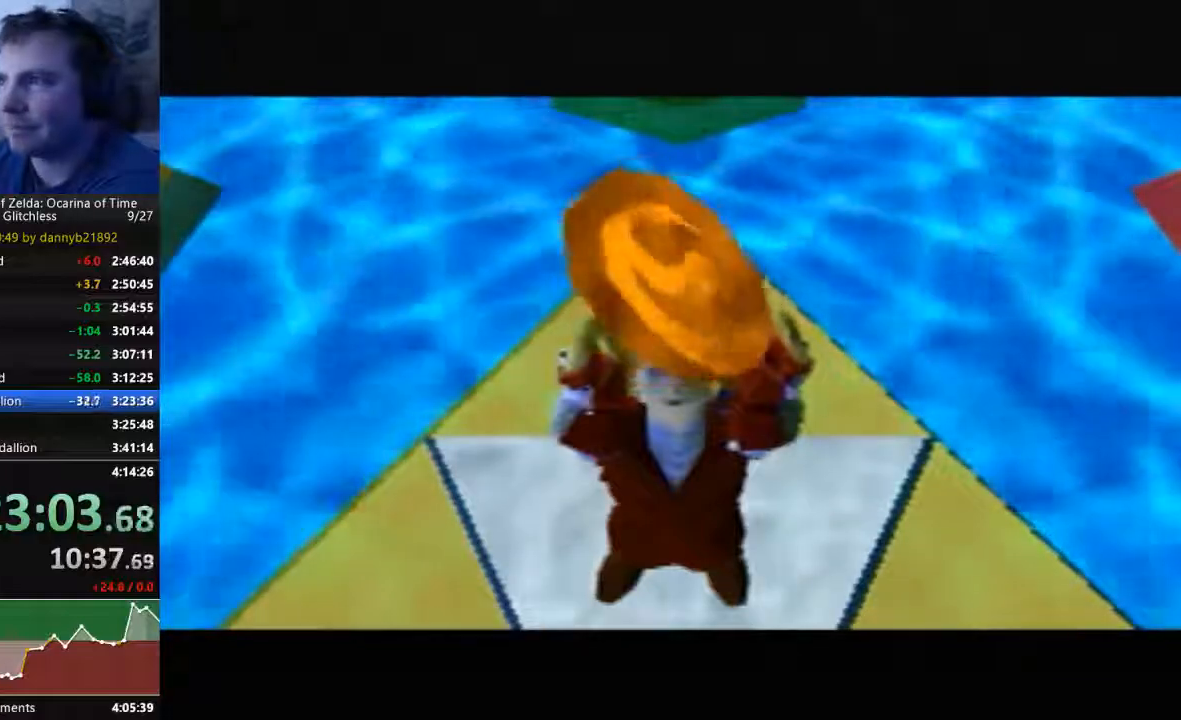
{"buttons": ["A", "B"], "left_stick": "center", "events": [[33, "A", "up"], [33, "B", "up"], [133, "A", "down"], [133, "B", "down"], [233, "B", "up"], [267, "A", "up"], [333, "A", "down"], [333, "B", "down"], [433, "A", "up"], [433, "B", "up"], [500, "A", "down"], [500, "B", "down"]]}